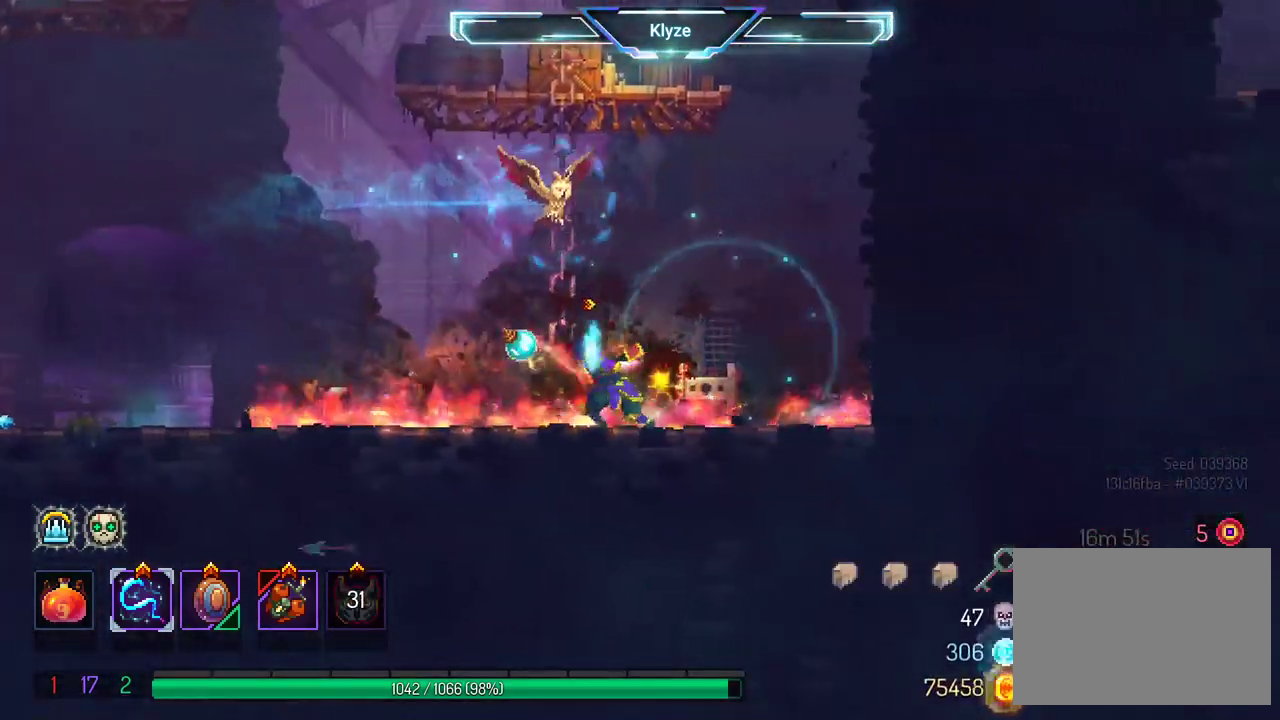
Gameplay with a controller (Xbox layout); each line is a JSON object with the inputs held at the frame after it. "events" lists button and stick changes between this image and that frame as [ms after this image, input, new state], when the widget could be followed in between. Not read: L3 R3.
{"buttons": [], "left_stick": "center", "right_stick": "center", "events": [[17, "DPAD_LEFT", "up"], [17, "X", "up"]]}
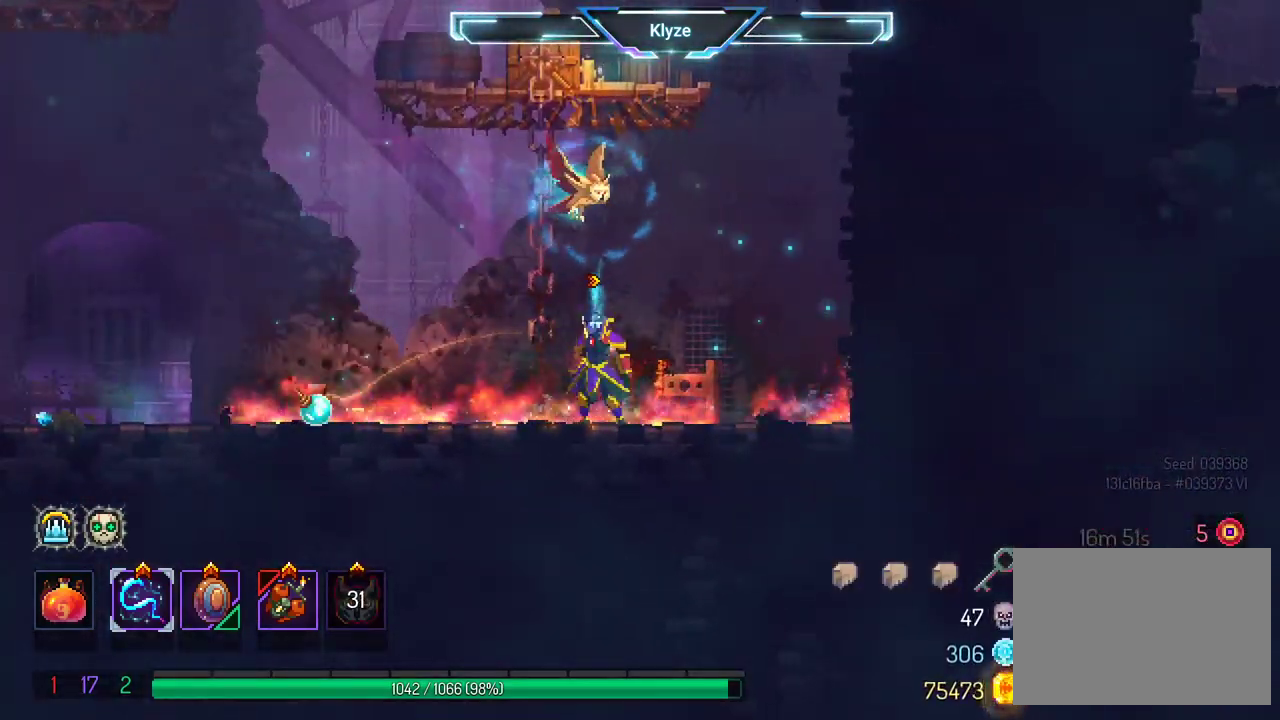
{"buttons": ["DPAD_LEFT"], "left_stick": "center", "right_stick": "center", "events": [[100, "A", "down"], [100, "DPAD_LEFT", "down"], [217, "A", "up"], [267, "A", "down"], [433, "A", "up"]]}
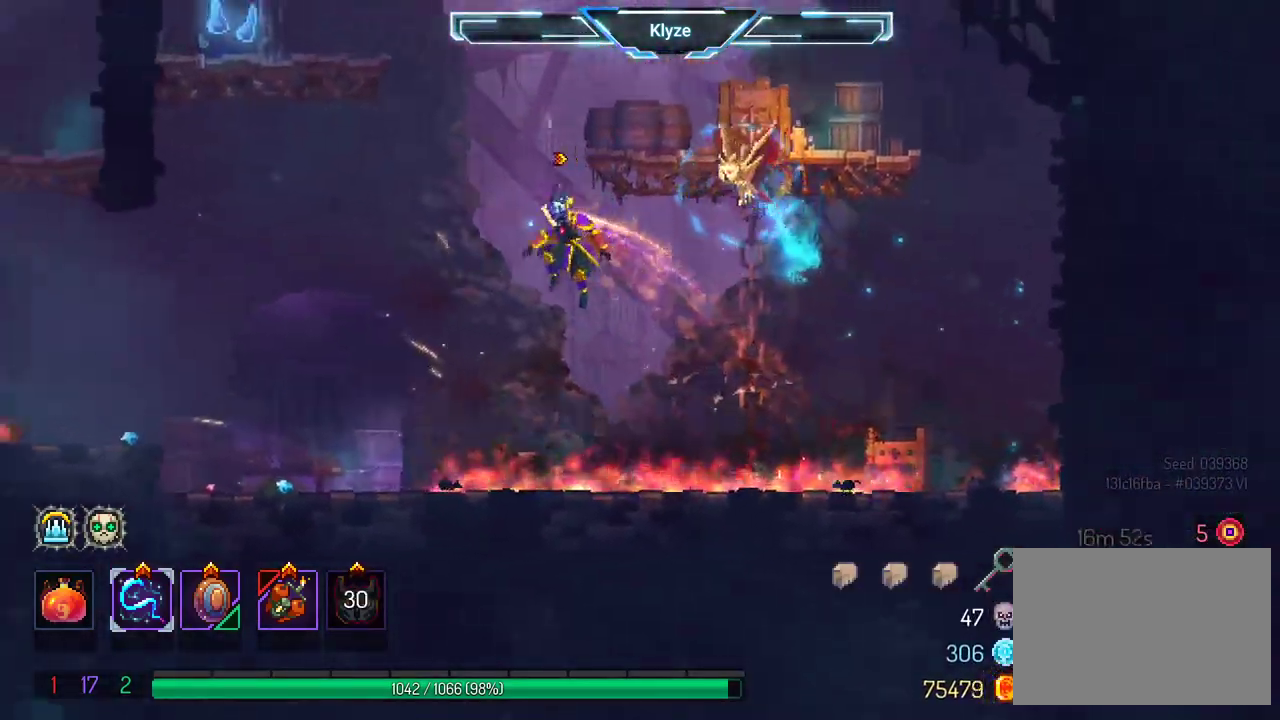
{"buttons": ["DPAD_LEFT"], "left_stick": "center", "right_stick": "center", "events": [[250, "A", "down"], [367, "A", "up"]]}
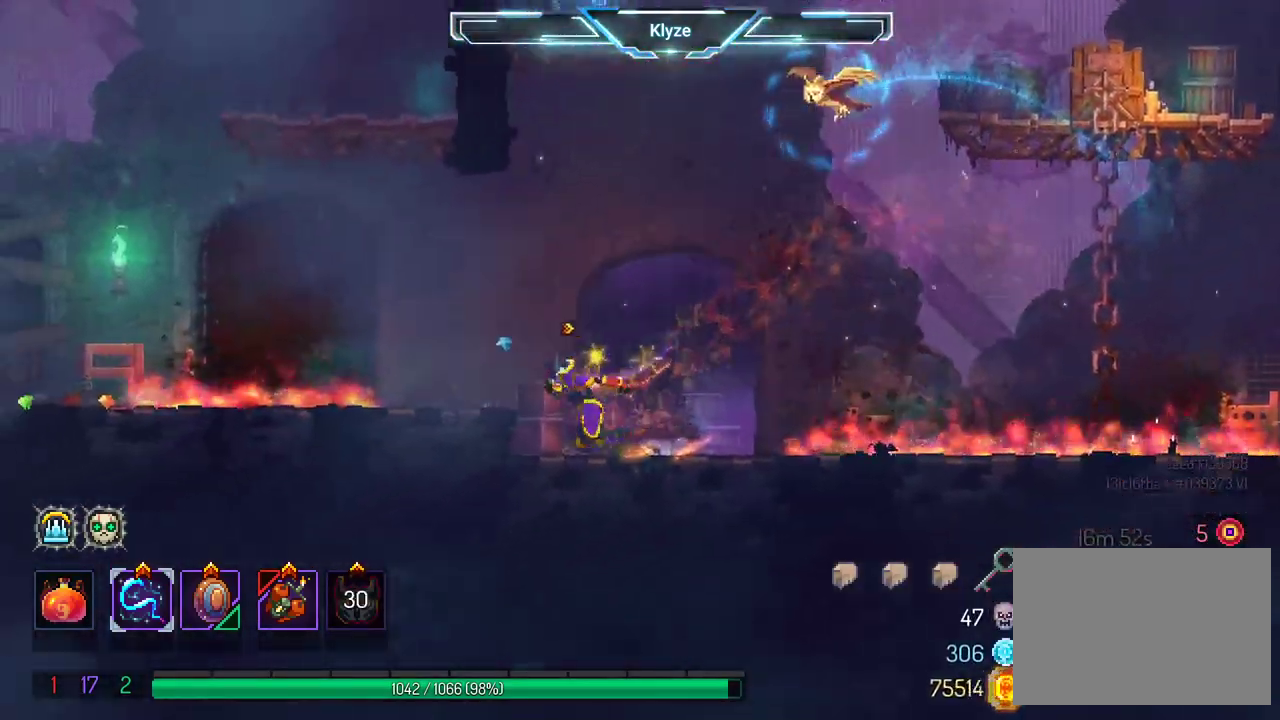
{"buttons": ["DPAD_LEFT"], "left_stick": "center", "right_stick": "center", "events": [[333, "X", "down"], [467, "X", "up"]]}
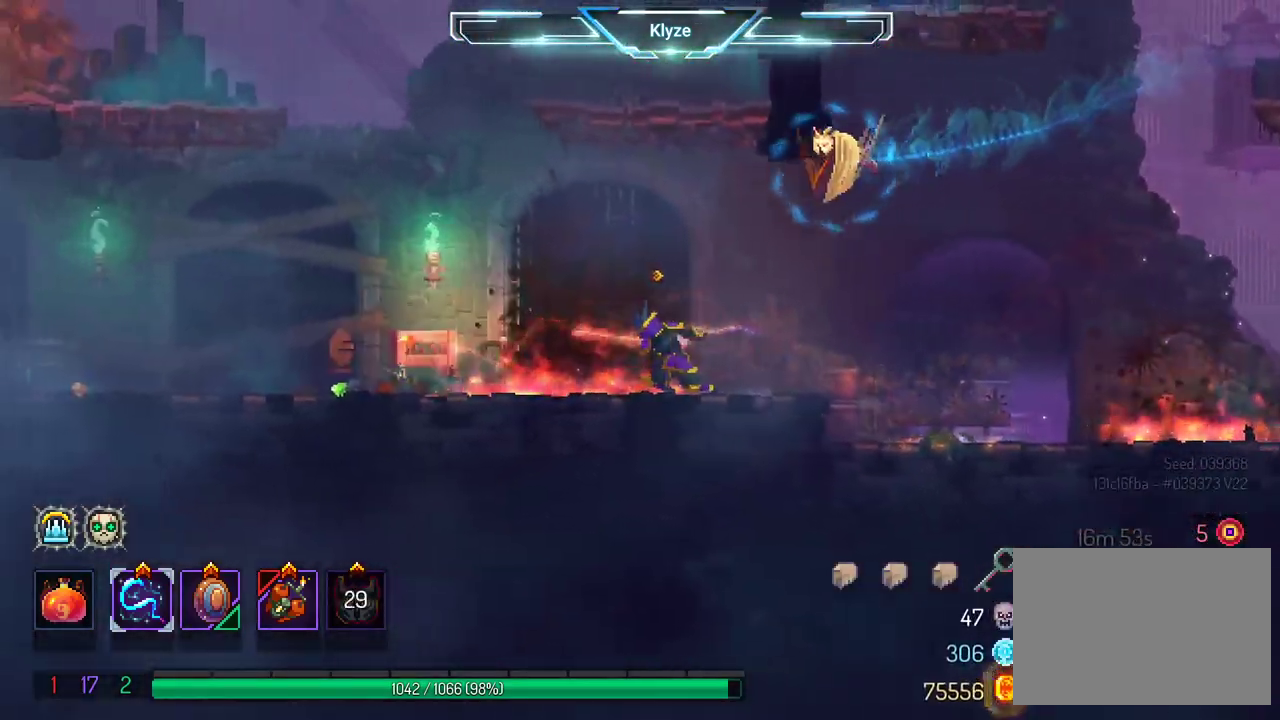
{"buttons": ["DPAD_LEFT"], "left_stick": "center", "right_stick": "center", "events": [[33, "DPAD_LEFT", "up"], [350, "DPAD_LEFT", "down"]]}
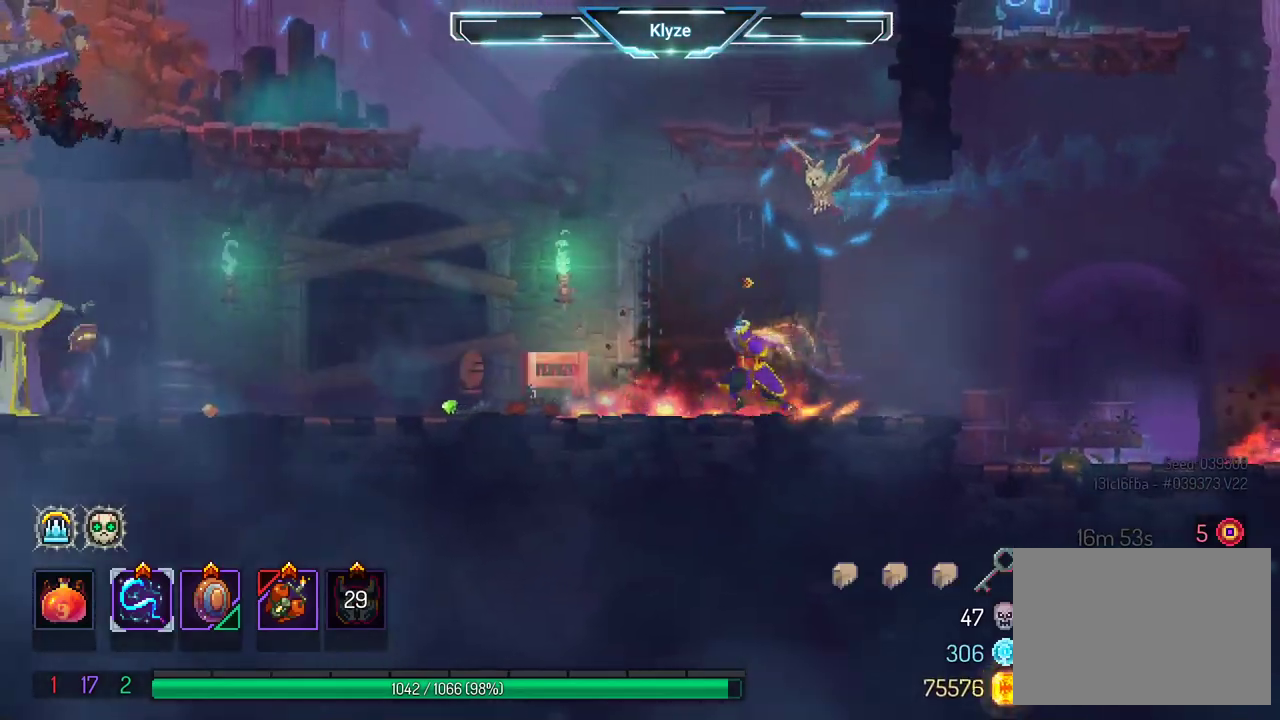
{"buttons": [], "left_stick": "center", "right_stick": "center", "events": [[33, "X", "down"], [50, "DPAD_LEFT", "up"], [183, "X", "up"]]}
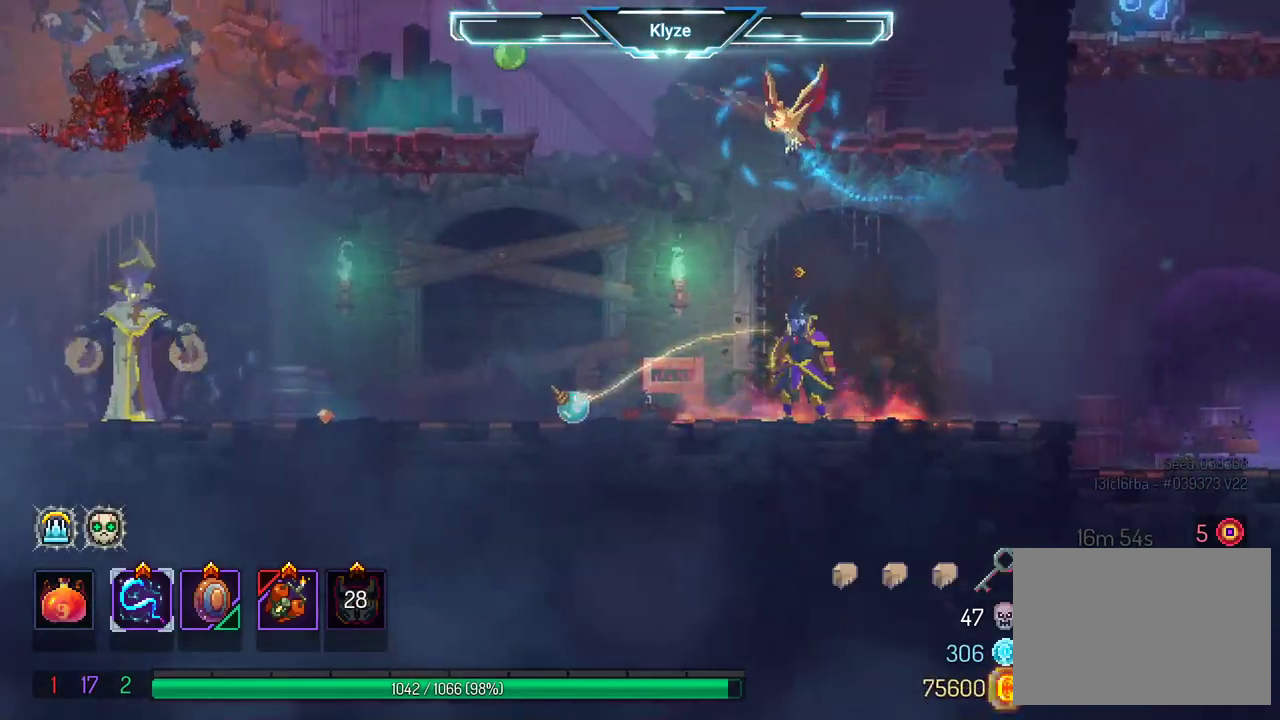
{"buttons": [], "left_stick": "center", "right_stick": "center", "events": [[367, "X", "down"], [483, "X", "up"]]}
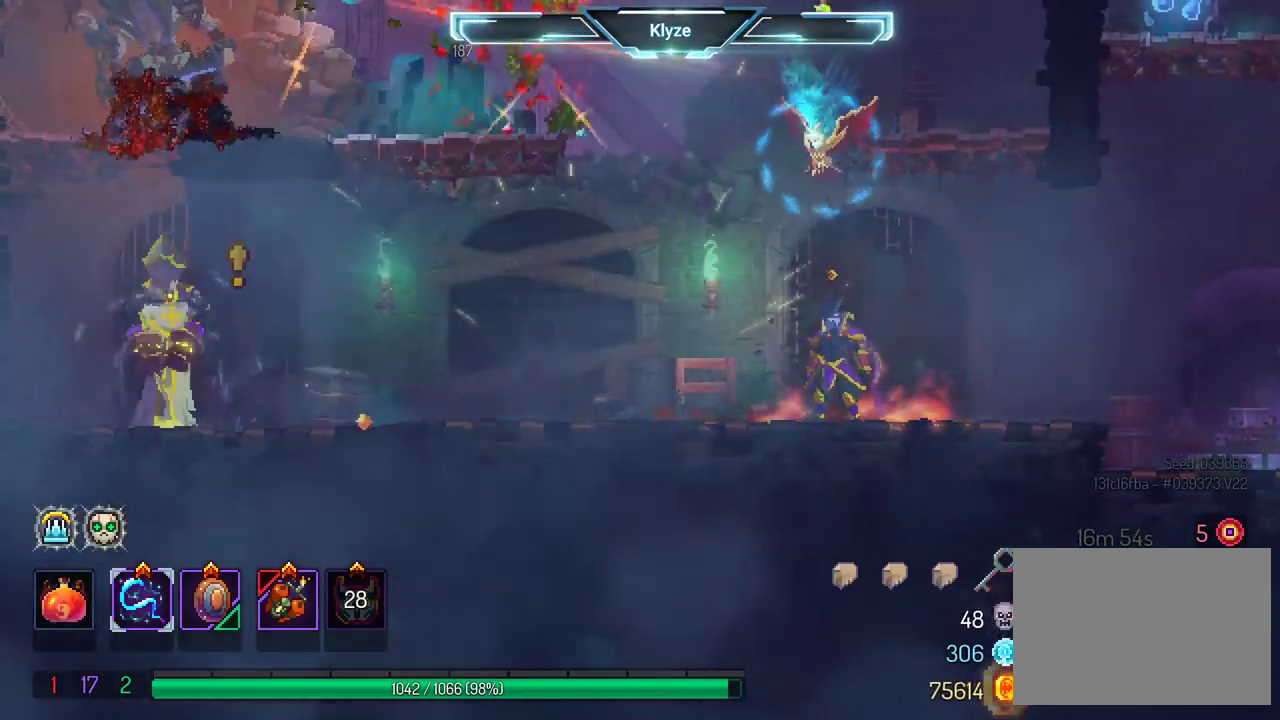
{"buttons": ["DPAD_RIGHT"], "left_stick": "center", "right_stick": "center", "events": [[450, "DPAD_RIGHT", "down"]]}
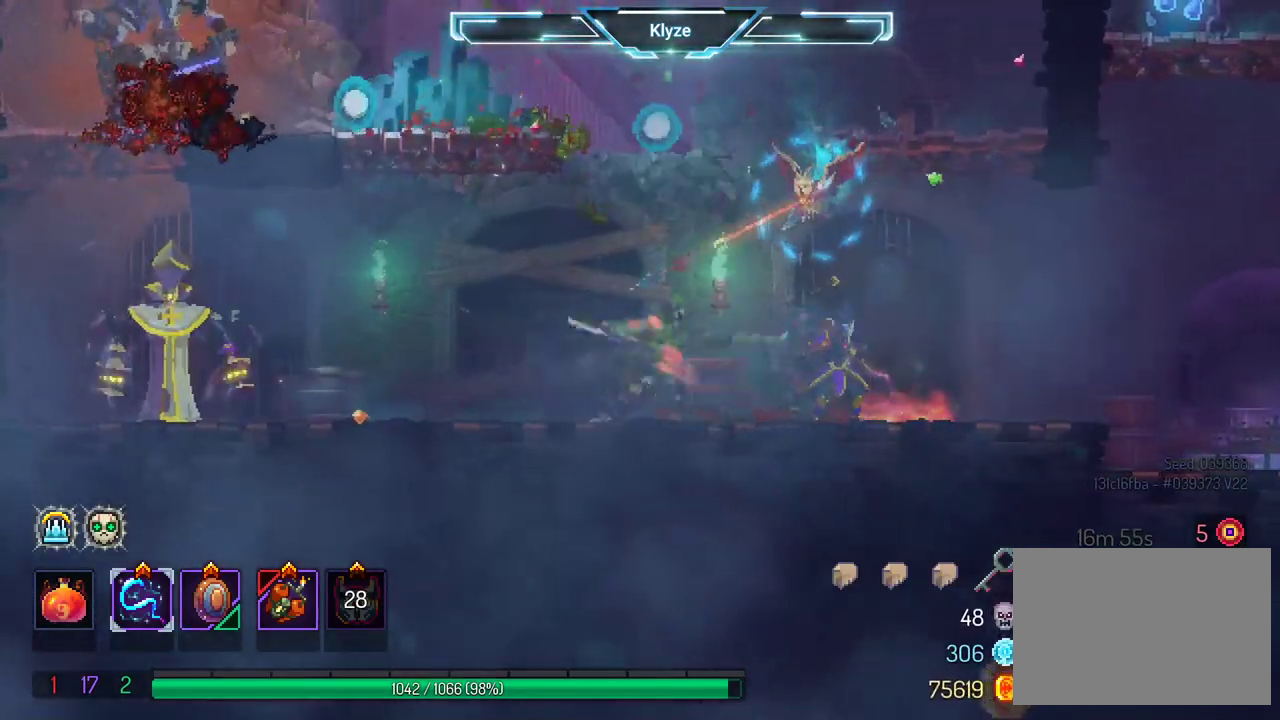
{"buttons": ["B", "DPAD_RIGHT"], "left_stick": "center", "right_stick": "center", "events": [[133, "A", "down"], [317, "A", "up"], [433, "B", "down"]]}
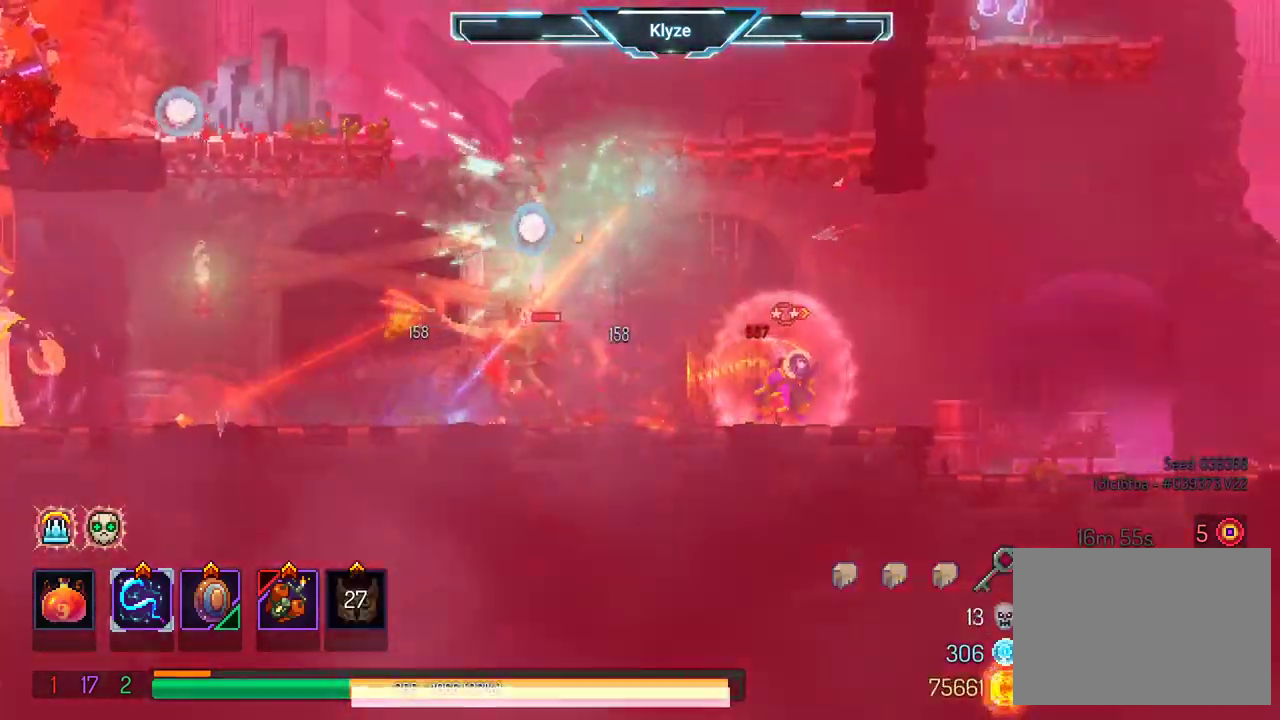
{"buttons": ["X", "DPAD_LEFT"], "left_stick": "center", "right_stick": "center", "events": [[33, "B", "up"], [117, "B", "down"], [250, "B", "up"], [300, "B", "down"], [400, "B", "up"], [450, "DPAD_RIGHT", "up"], [467, "DPAD_UP", "down"], [483, "DPAD_LEFT", "down"], [483, "DPAD_UP", "up"], [483, "X", "down"]]}
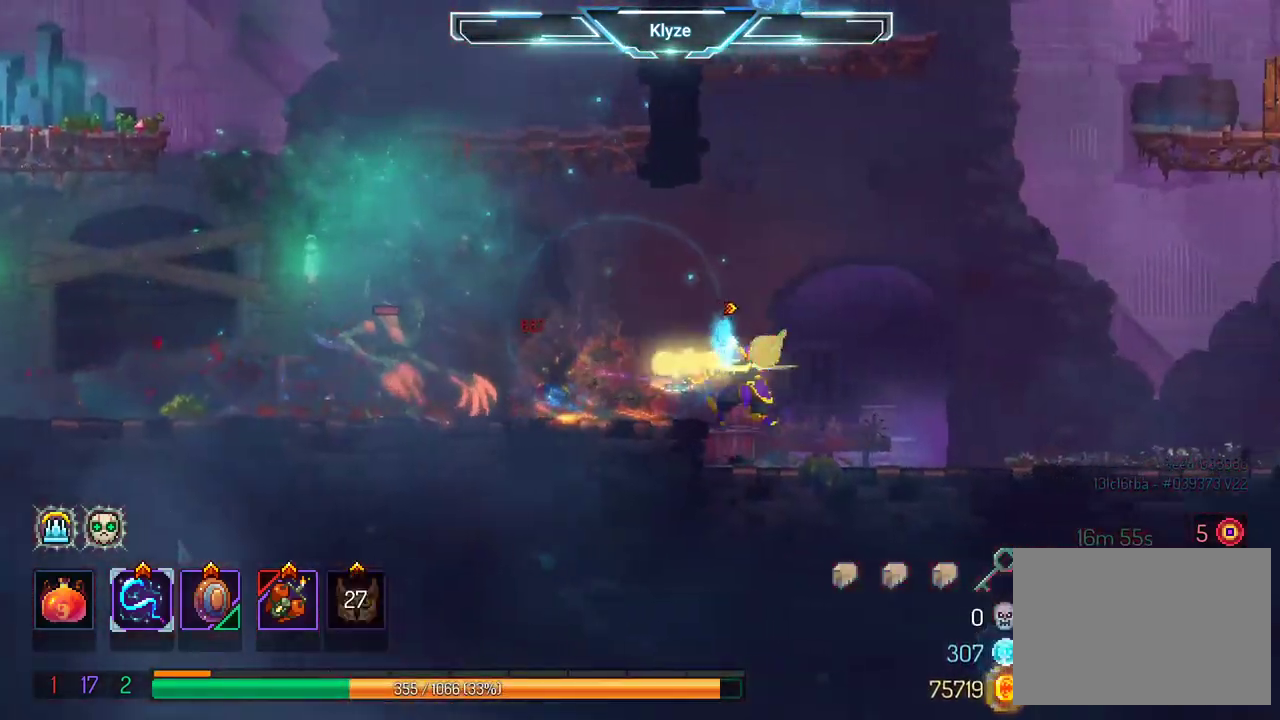
{"buttons": [], "left_stick": "center", "right_stick": "center", "events": [[133, "X", "up"], [183, "DPAD_LEFT", "up"], [200, "X", "down"], [317, "X", "up"], [400, "X", "down"], [500, "X", "up"]]}
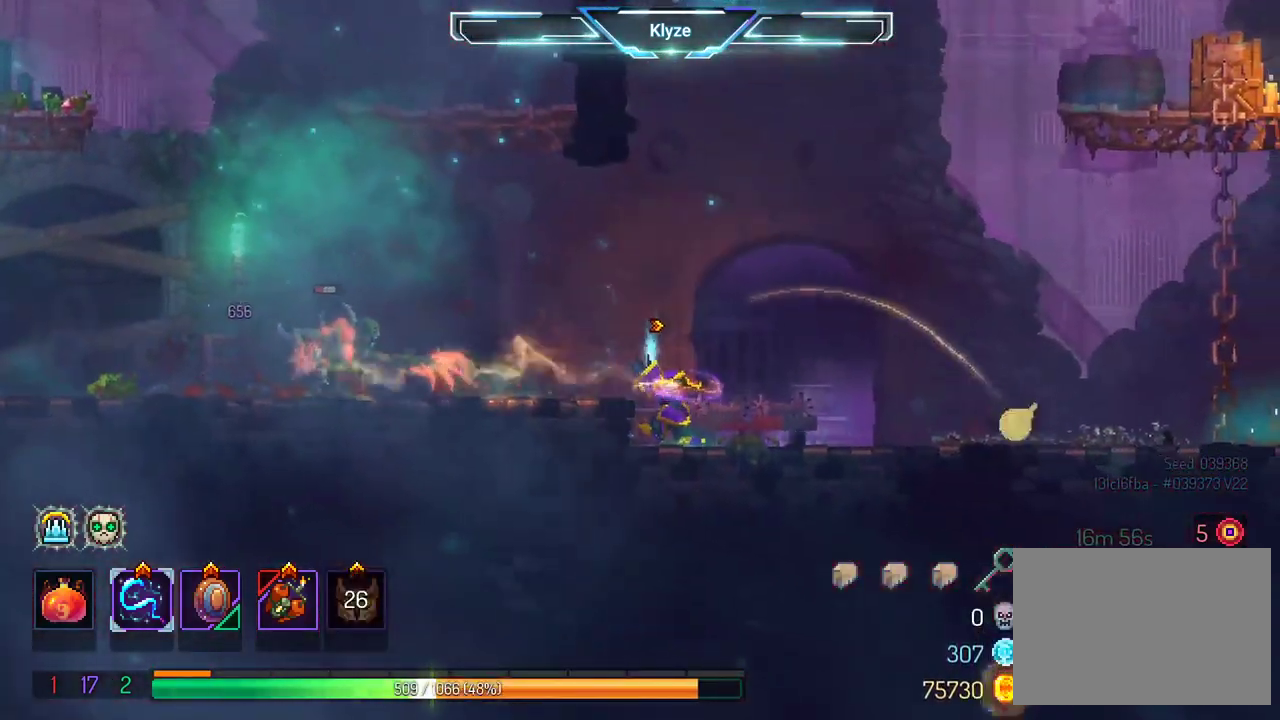
{"buttons": [], "left_stick": "center", "right_stick": "center", "events": [[83, "X", "down"], [183, "X", "up"], [267, "X", "down"], [383, "X", "up"]]}
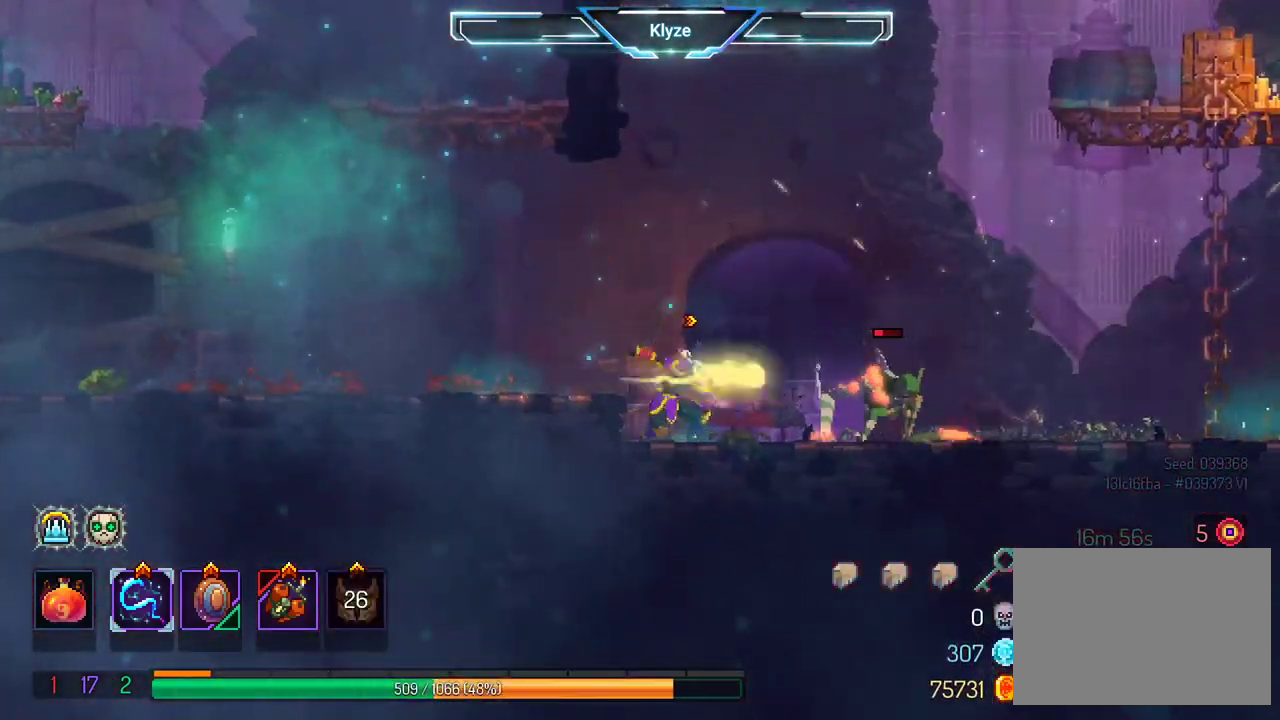
{"buttons": ["X"], "left_stick": "center", "right_stick": "center", "events": [[50, "DPAD_RIGHT", "down"], [100, "X", "down"], [217, "DPAD_RIGHT", "up"], [217, "X", "up"], [317, "X", "down"], [400, "X", "up"], [500, "X", "down"]]}
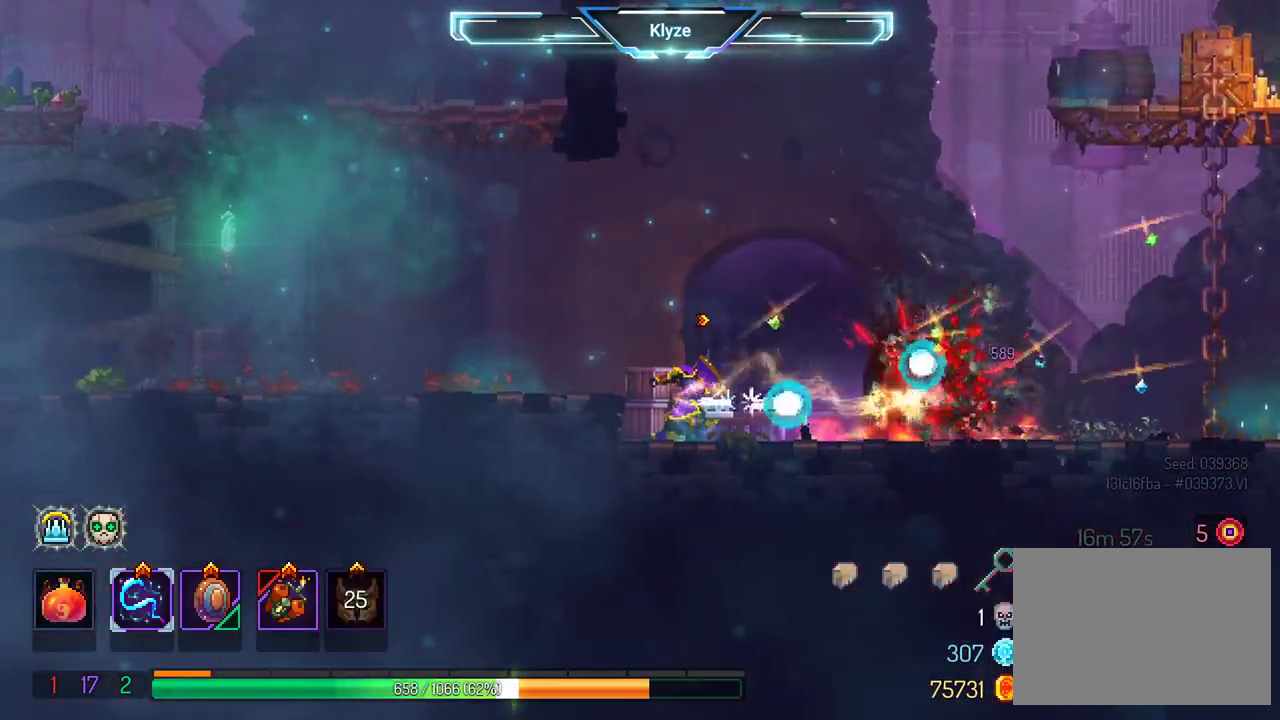
{"buttons": [], "left_stick": "center", "right_stick": "center", "events": [[83, "X", "up"], [183, "X", "down"], [250, "X", "up"]]}
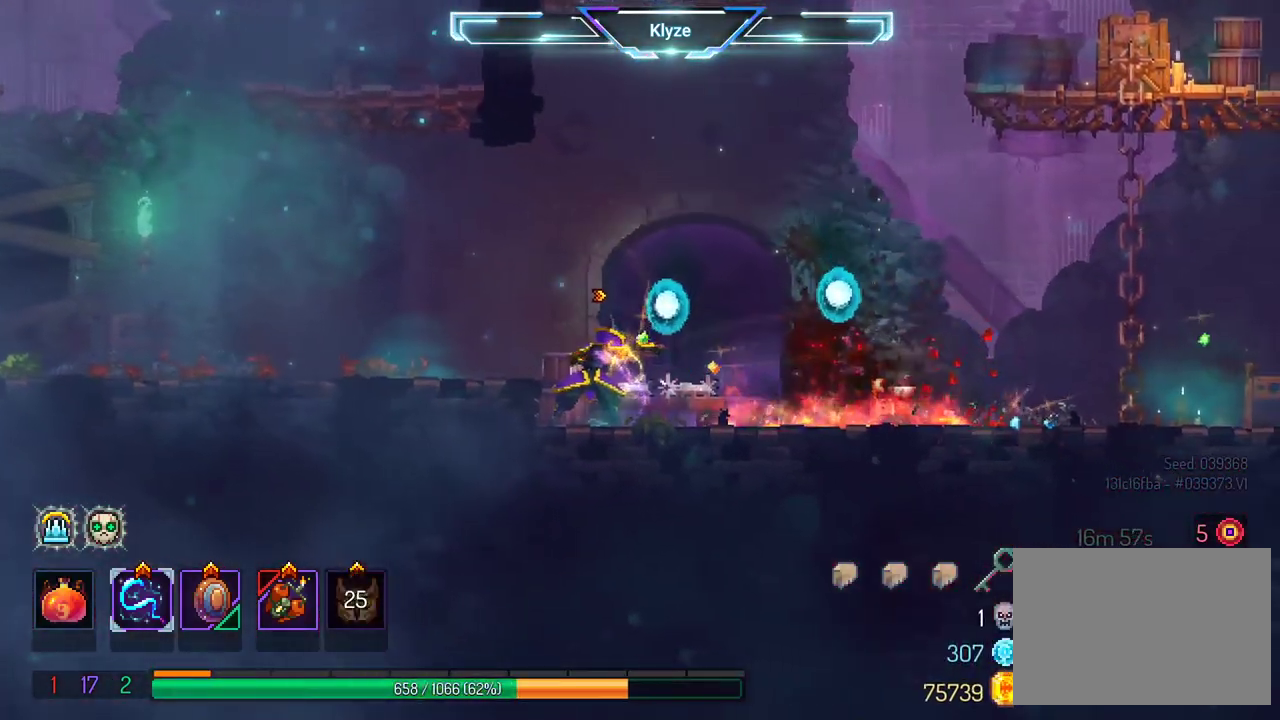
{"buttons": ["B", "DPAD_LEFT"], "left_stick": "center", "right_stick": "center", "events": [[33, "A", "down"], [67, "DPAD_LEFT", "down"], [150, "A", "up"], [217, "A", "down"], [350, "A", "up"], [483, "B", "down"]]}
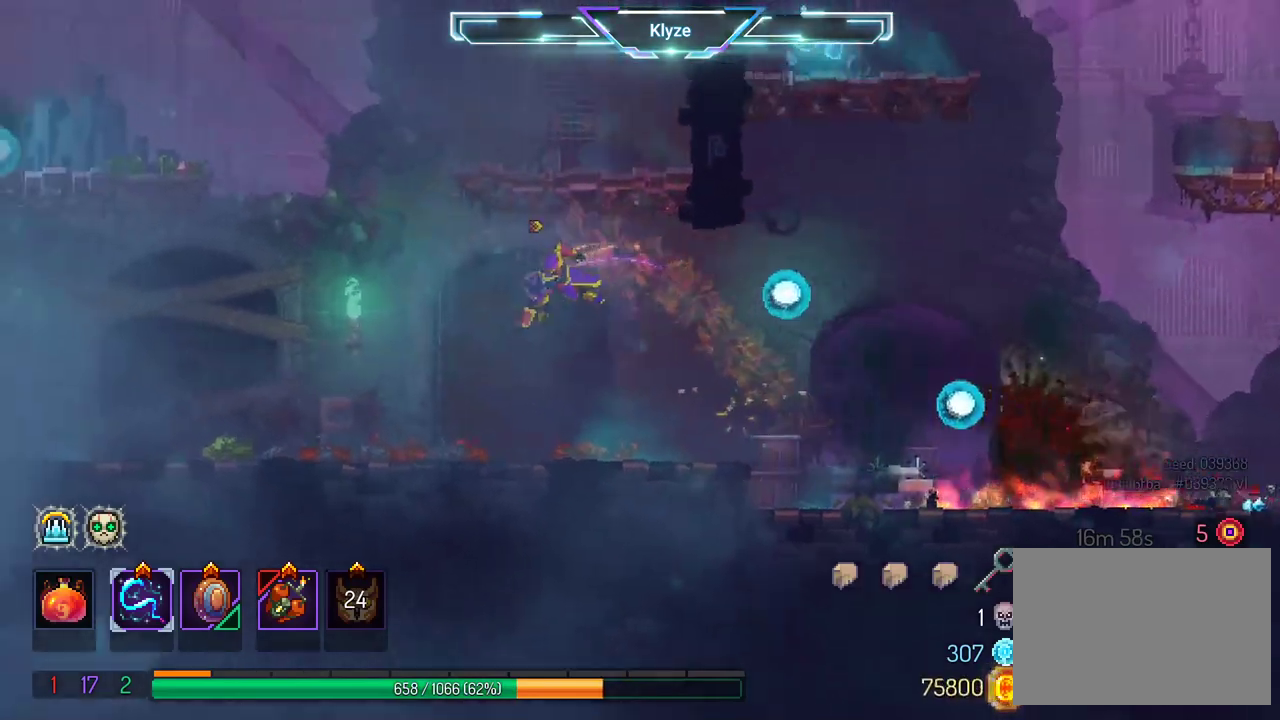
{"buttons": ["DPAD_LEFT"], "left_stick": "center", "right_stick": "center", "events": [[133, "B", "up"]]}
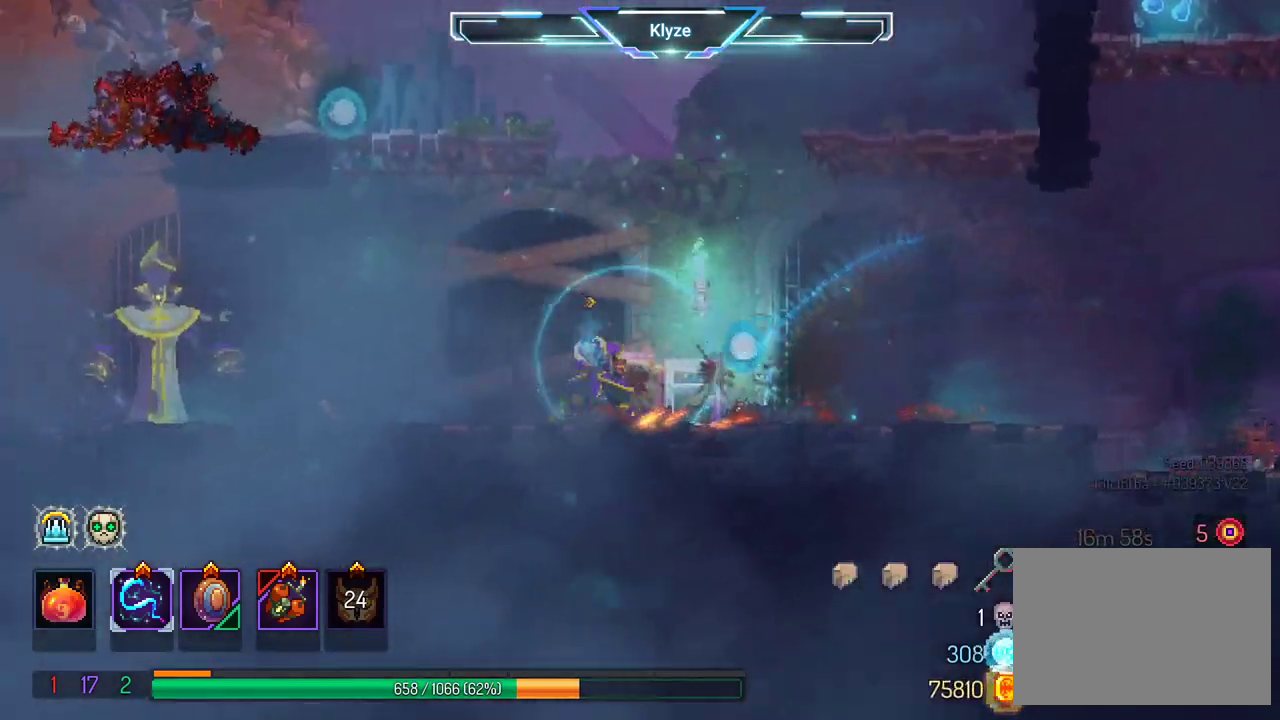
{"buttons": ["X"], "left_stick": "center", "right_stick": "center", "events": [[33, "X", "down"], [167, "X", "up"], [250, "X", "down"], [283, "DPAD_LEFT", "up"], [383, "X", "up"], [467, "X", "down"]]}
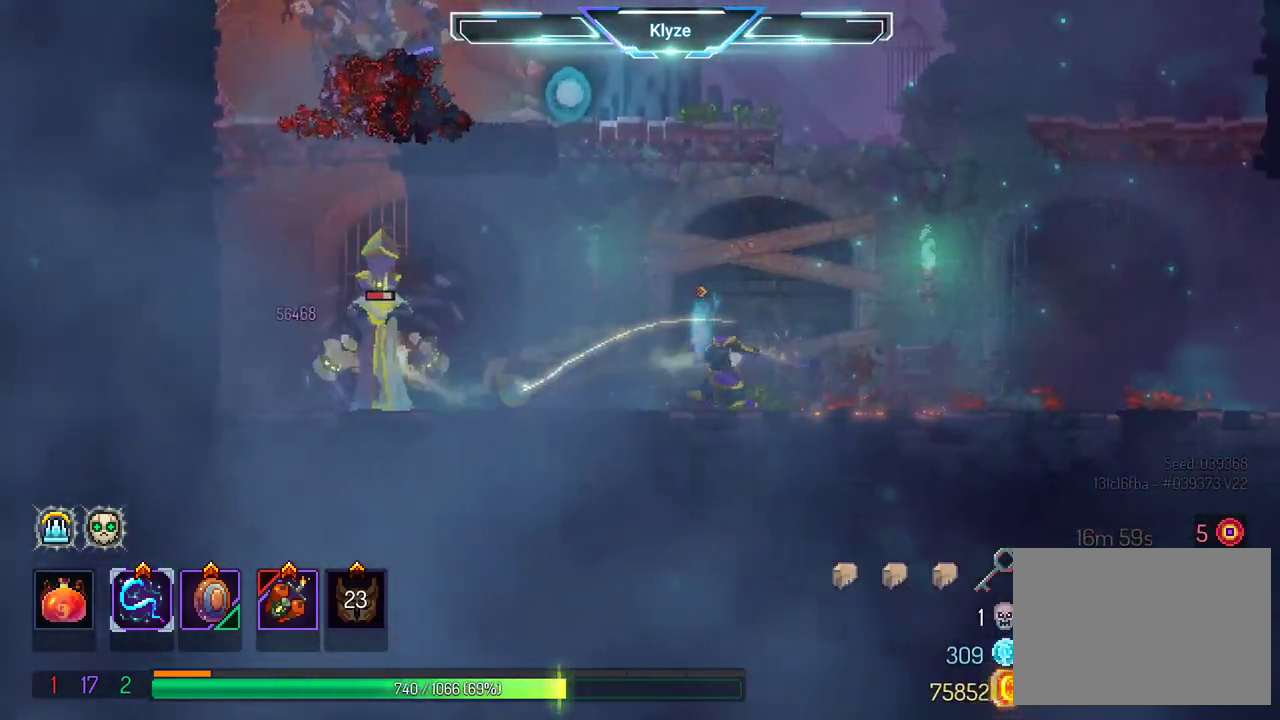
{"buttons": [], "left_stick": "center", "right_stick": "center", "events": [[67, "X", "up"], [150, "X", "down"], [267, "X", "up"], [367, "X", "down"], [433, "X", "up"]]}
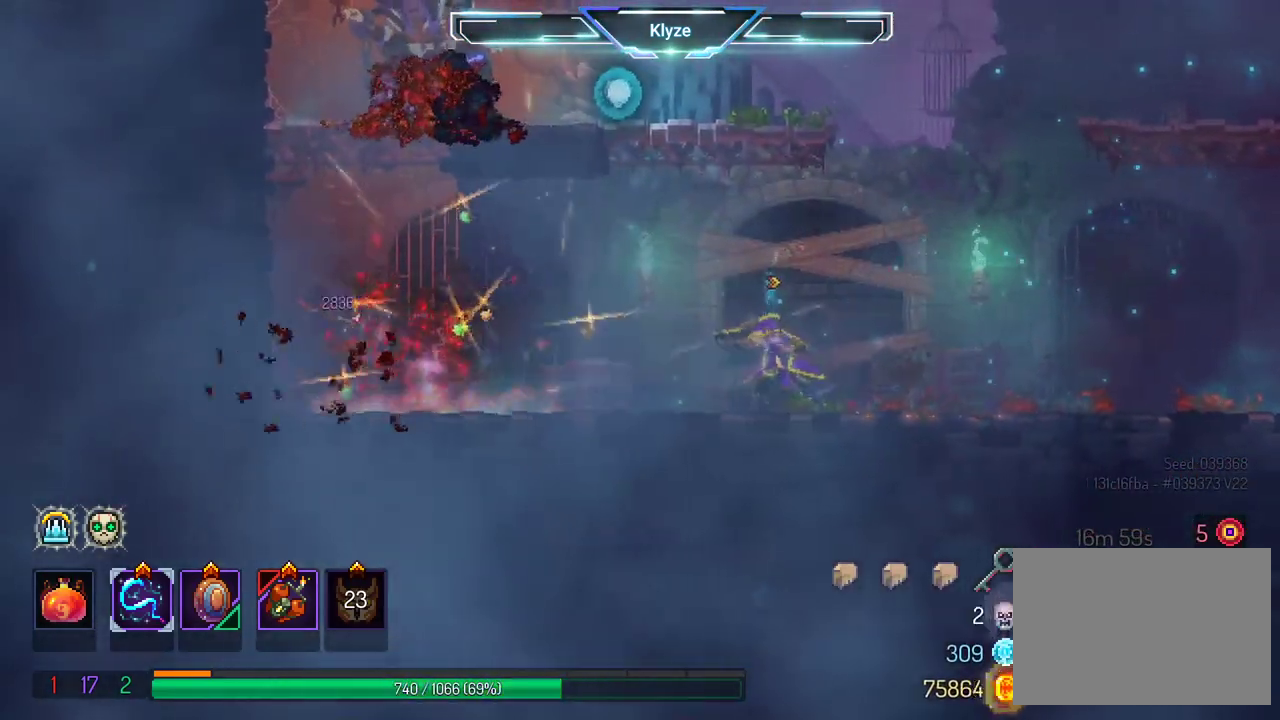
{"buttons": [], "left_stick": "center", "right_stick": "center", "events": []}
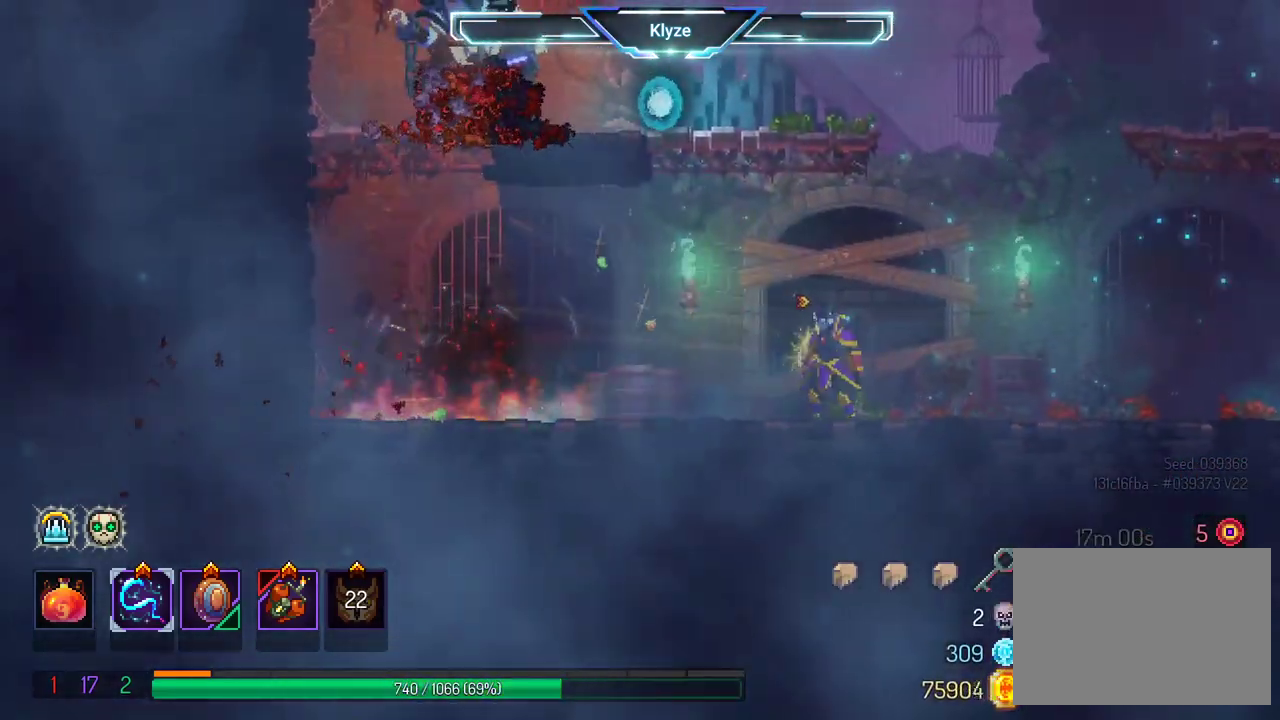
{"buttons": ["DPAD_RIGHT"], "left_stick": "center", "right_stick": "center", "events": [[400, "DPAD_RIGHT", "down"]]}
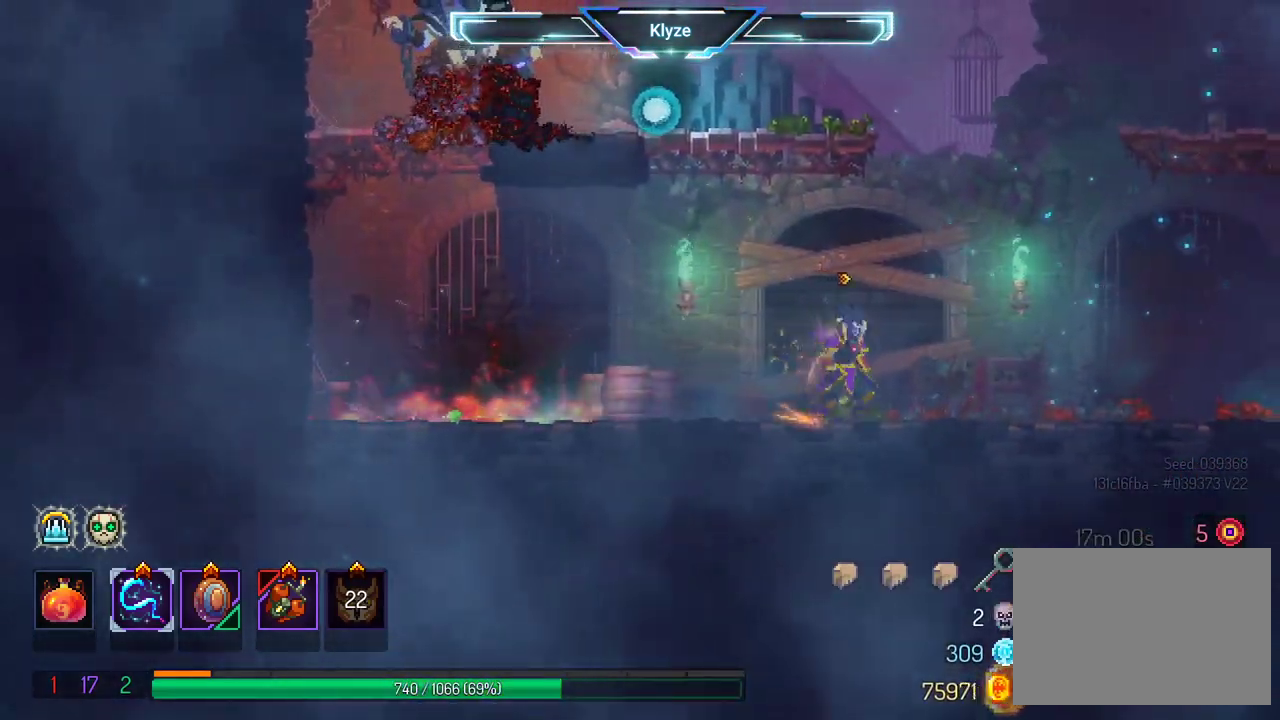
{"buttons": ["DPAD_RIGHT"], "left_stick": "center", "right_stick": "center", "events": [[33, "A", "down"], [183, "A", "up"], [250, "A", "down"], [450, "A", "up"]]}
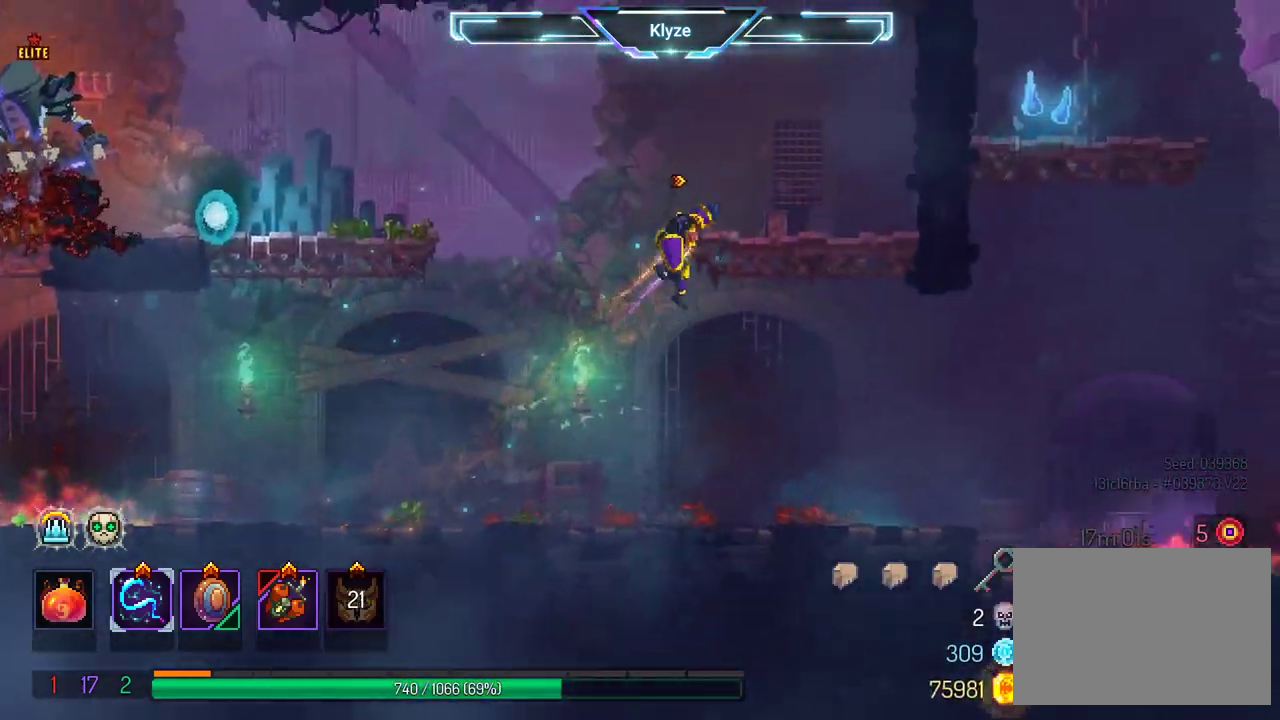
{"buttons": ["DPAD_LEFT"], "left_stick": "center", "right_stick": "center", "events": [[317, "DPAD_RIGHT", "up"], [400, "DPAD_LEFT", "down"]]}
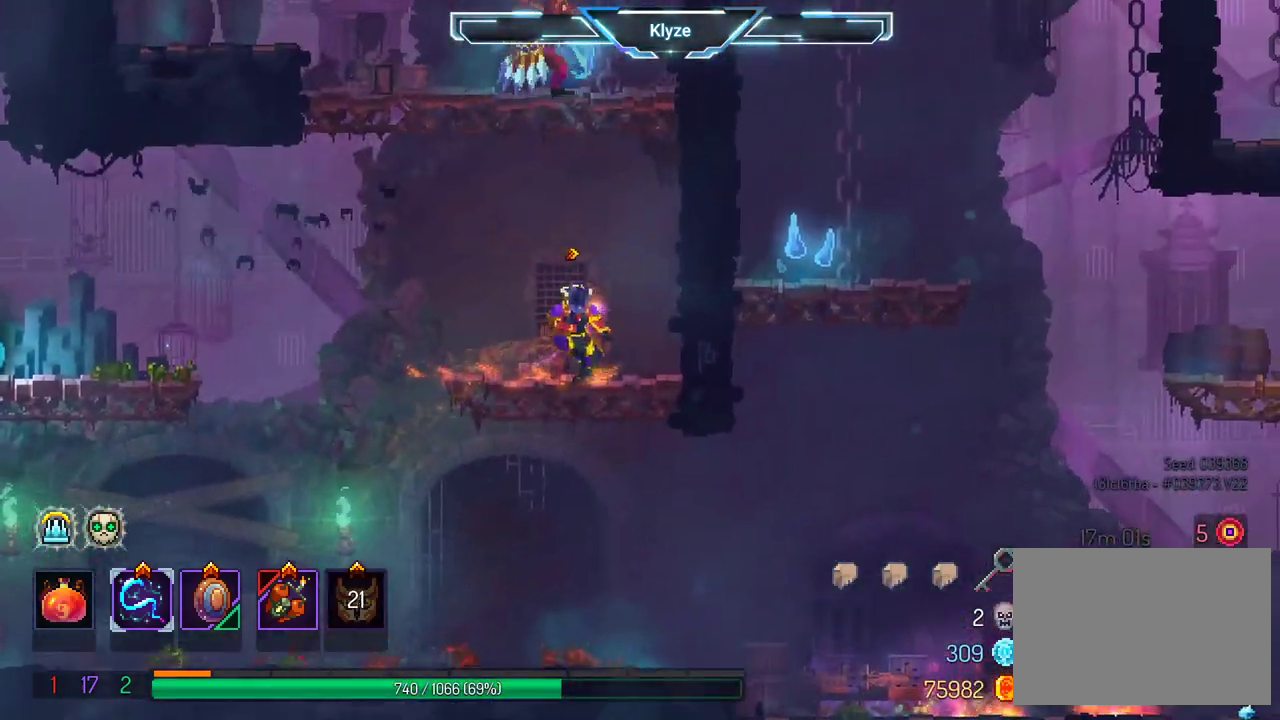
{"buttons": [], "left_stick": "center", "right_stick": "center", "events": [[50, "DPAD_LEFT", "up"]]}
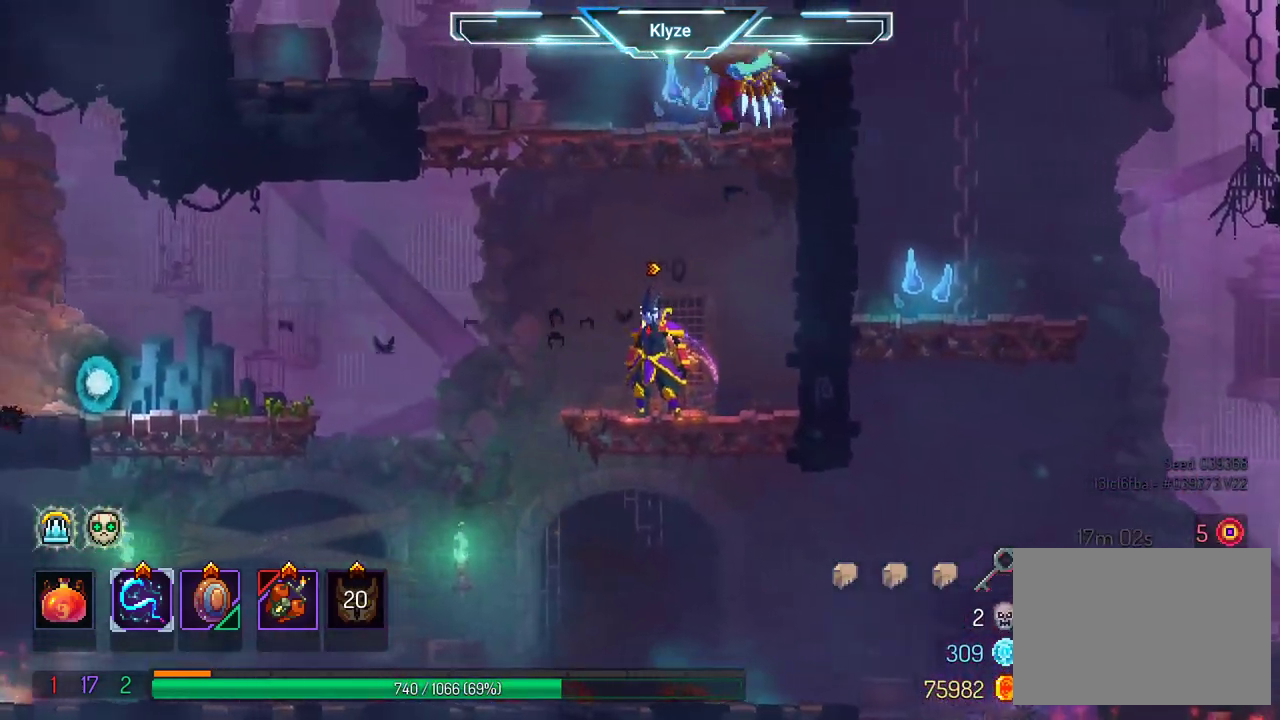
{"buttons": [], "left_stick": "center", "right_stick": "center", "events": []}
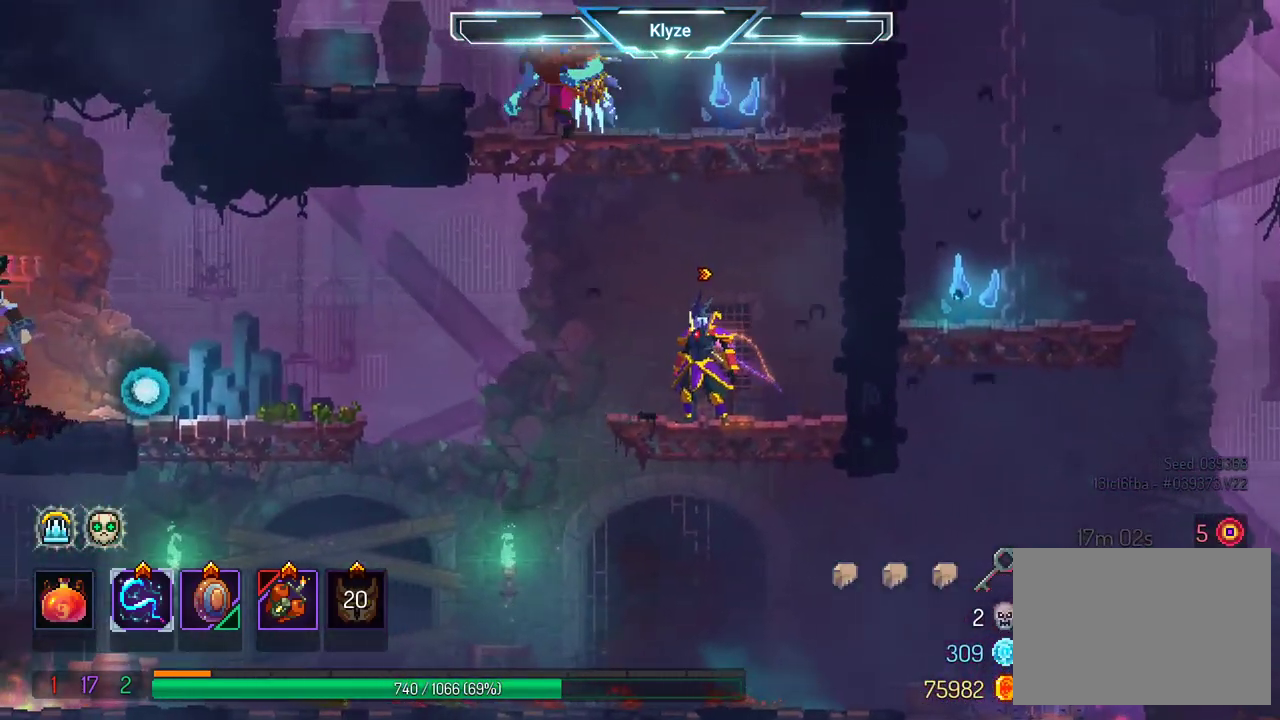
{"buttons": ["X"], "left_stick": "center", "right_stick": "center", "events": [[67, "A", "down"], [150, "A", "up"], [233, "A", "down"], [333, "A", "up"], [483, "X", "down"]]}
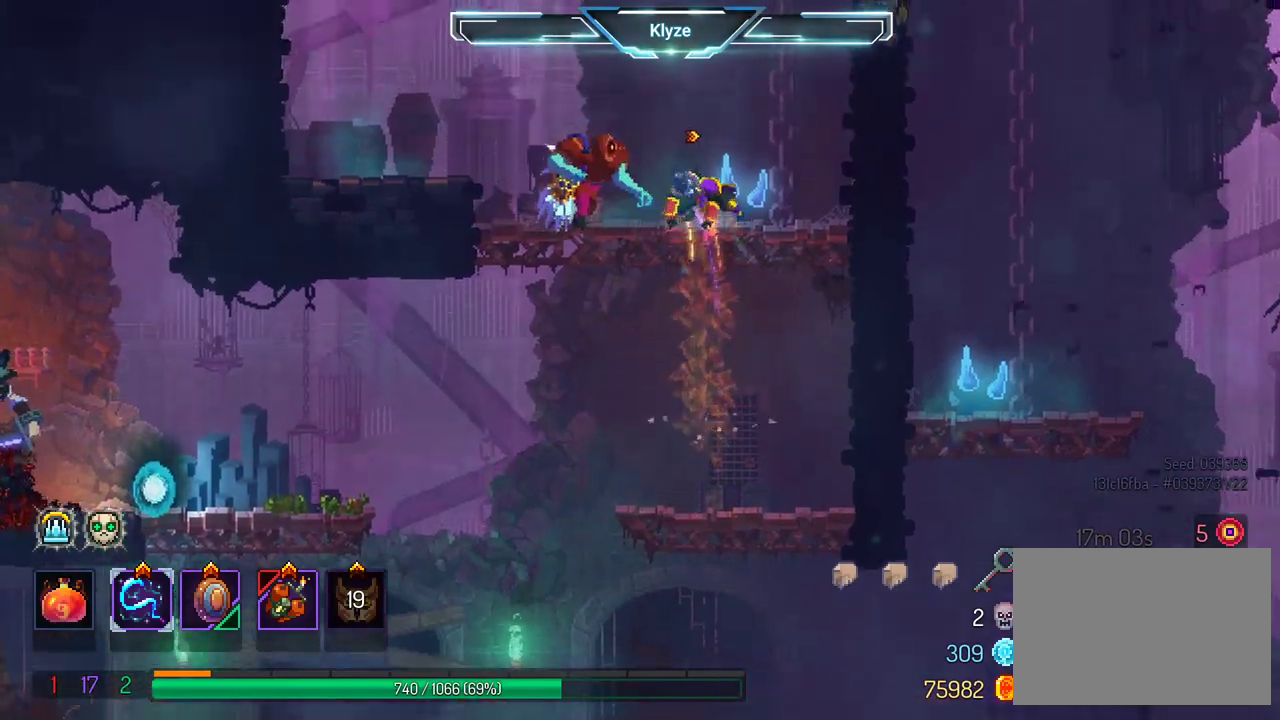
{"buttons": [], "left_stick": "center", "right_stick": "center", "events": [[67, "X", "up"], [150, "X", "down"], [250, "X", "up"], [333, "X", "down"], [433, "X", "up"]]}
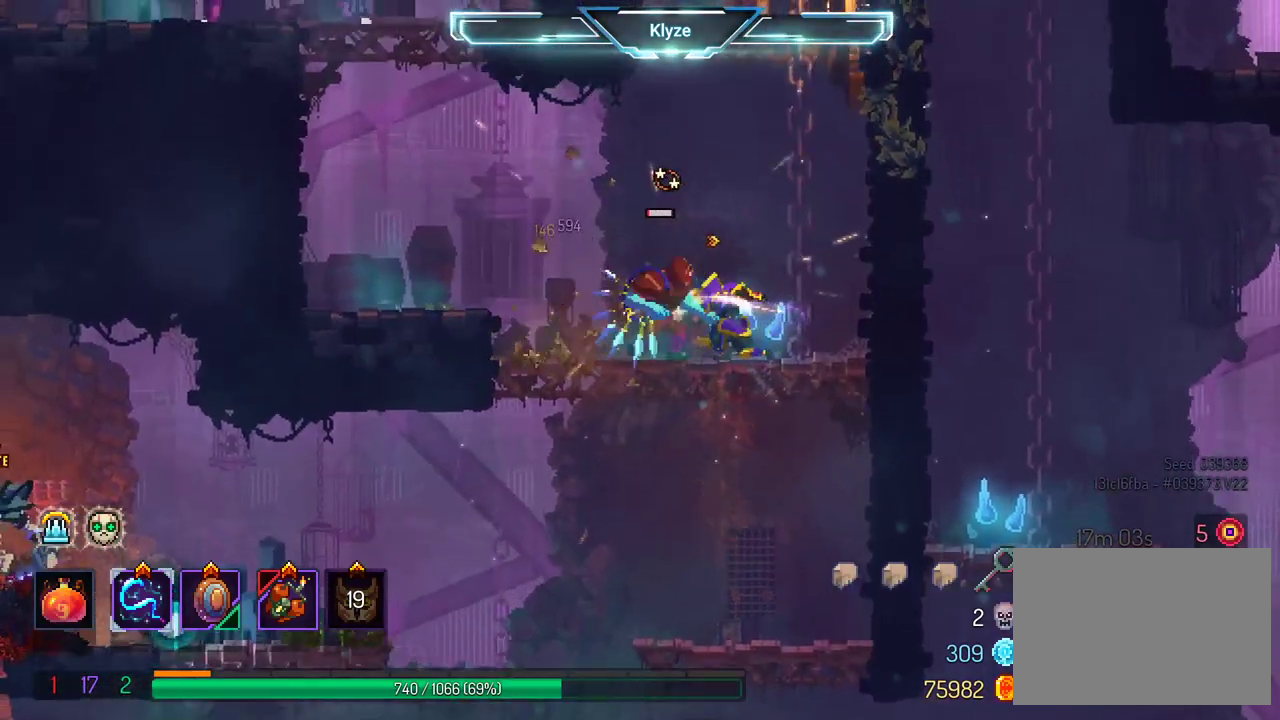
{"buttons": [], "left_stick": "center", "right_stick": "center", "events": [[33, "X", "down"], [133, "X", "up"]]}
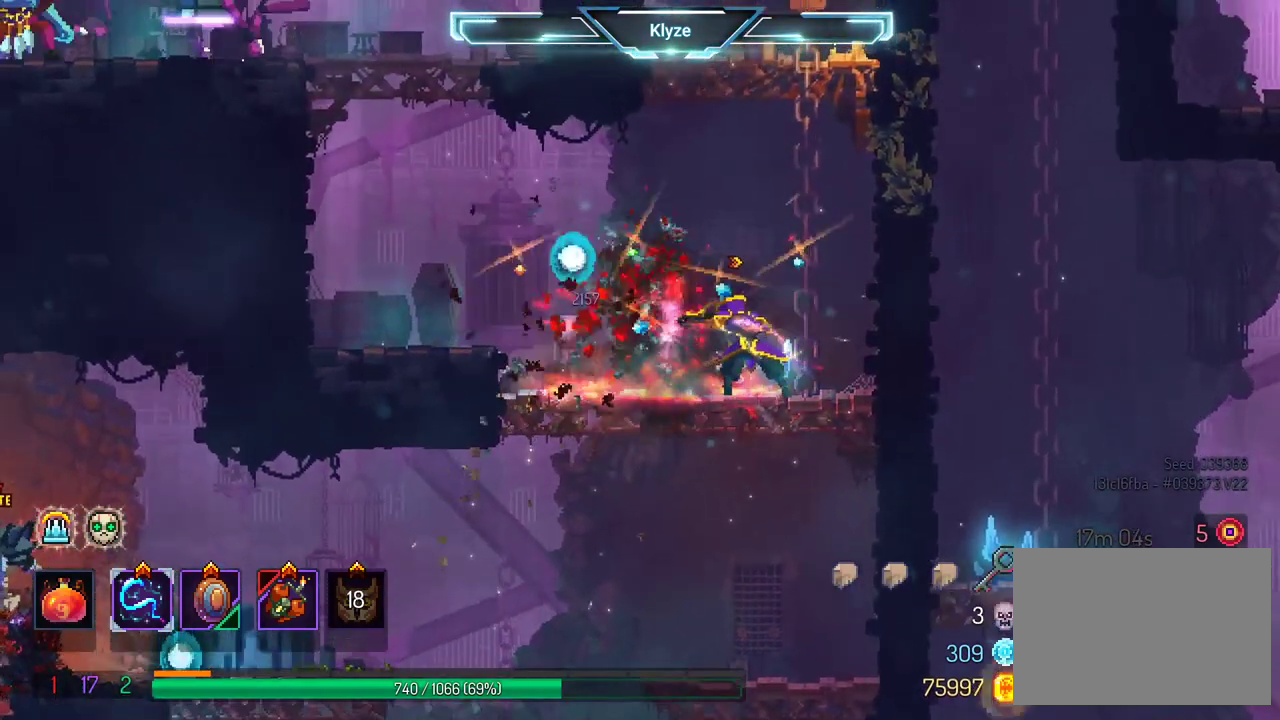
{"buttons": ["A"], "left_stick": "center", "right_stick": "center", "events": [[167, "A", "down"], [233, "DPAD_RIGHT", "down"], [300, "A", "up"], [367, "A", "down"], [483, "DPAD_RIGHT", "up"]]}
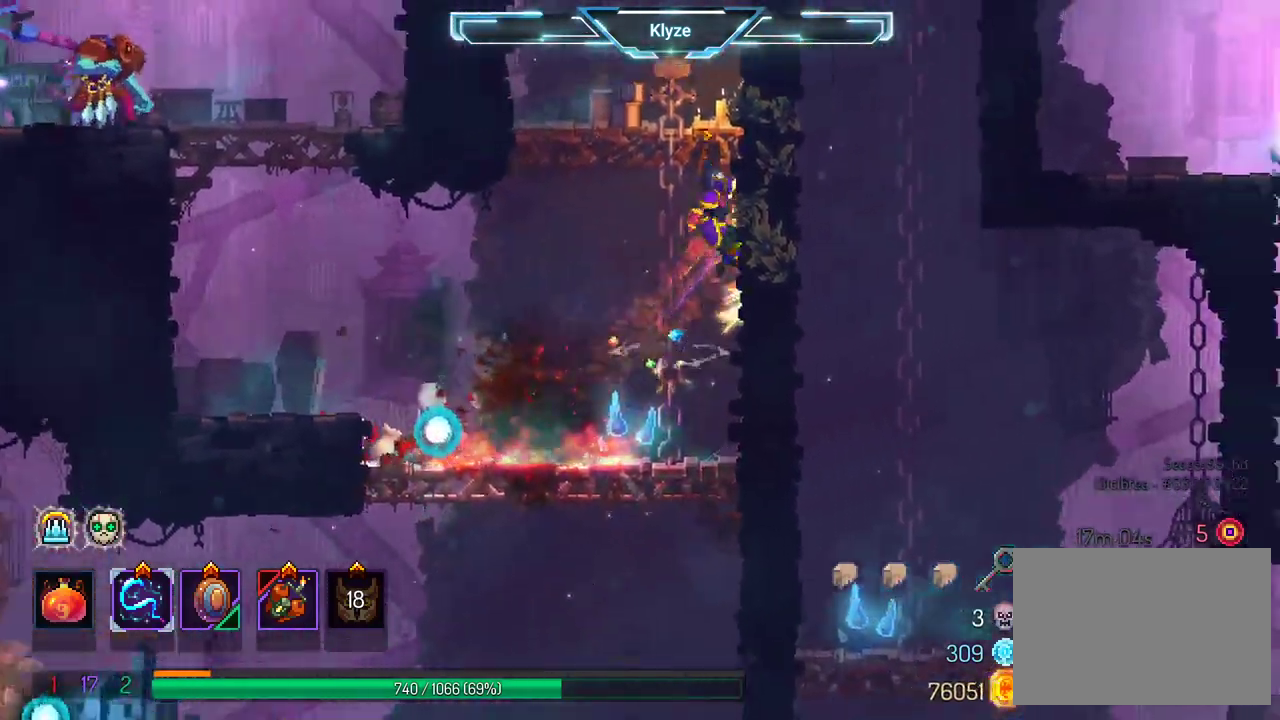
{"buttons": ["DPAD_LEFT"], "left_stick": "center", "right_stick": "center", "events": [[33, "A", "up"], [150, "DPAD_LEFT", "down"]]}